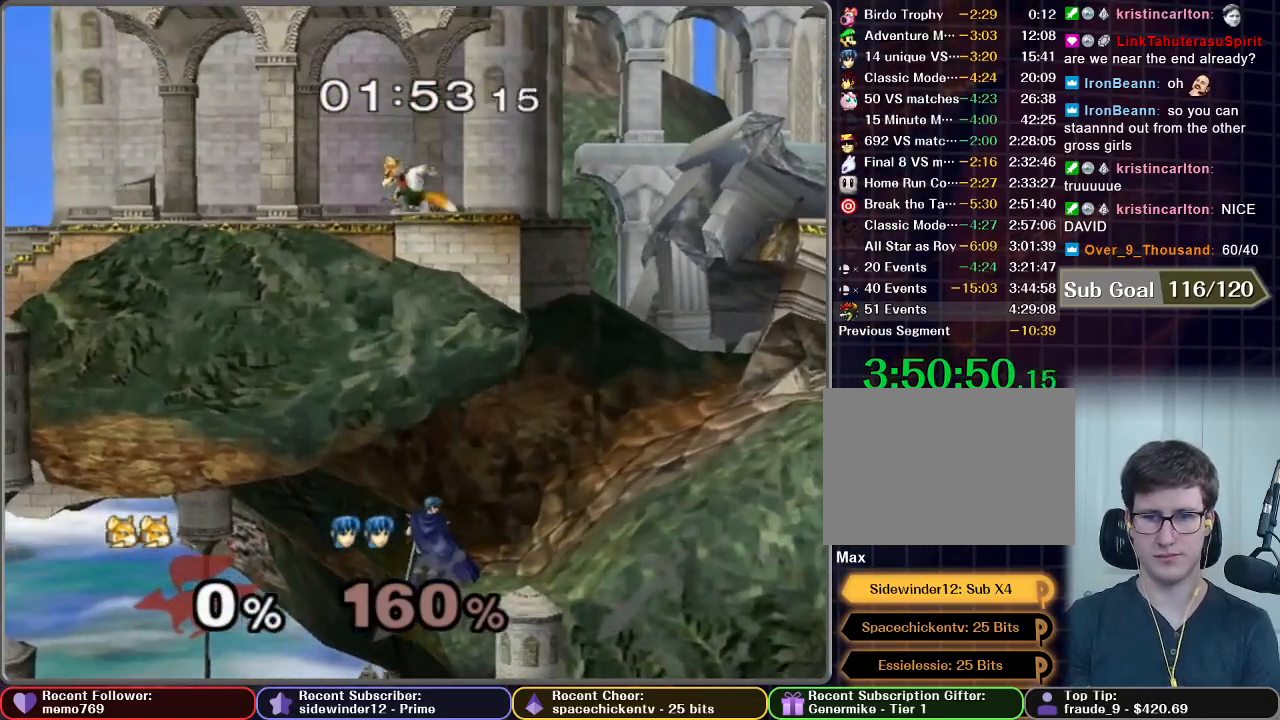
Gameplay with a controller (Nintendo layout); each line is a JSON object with the inputs held at the frame after it. "events" lists button and stick changes between this image and that frame as [ms after this image, input, new state], when the widget could be followed in between. Not read: L3 R3.
{"buttons": [], "left_stick": "center", "right_stick": "center", "events": [[284, "left_stick", "right"], [434, "left_stick", "center"]]}
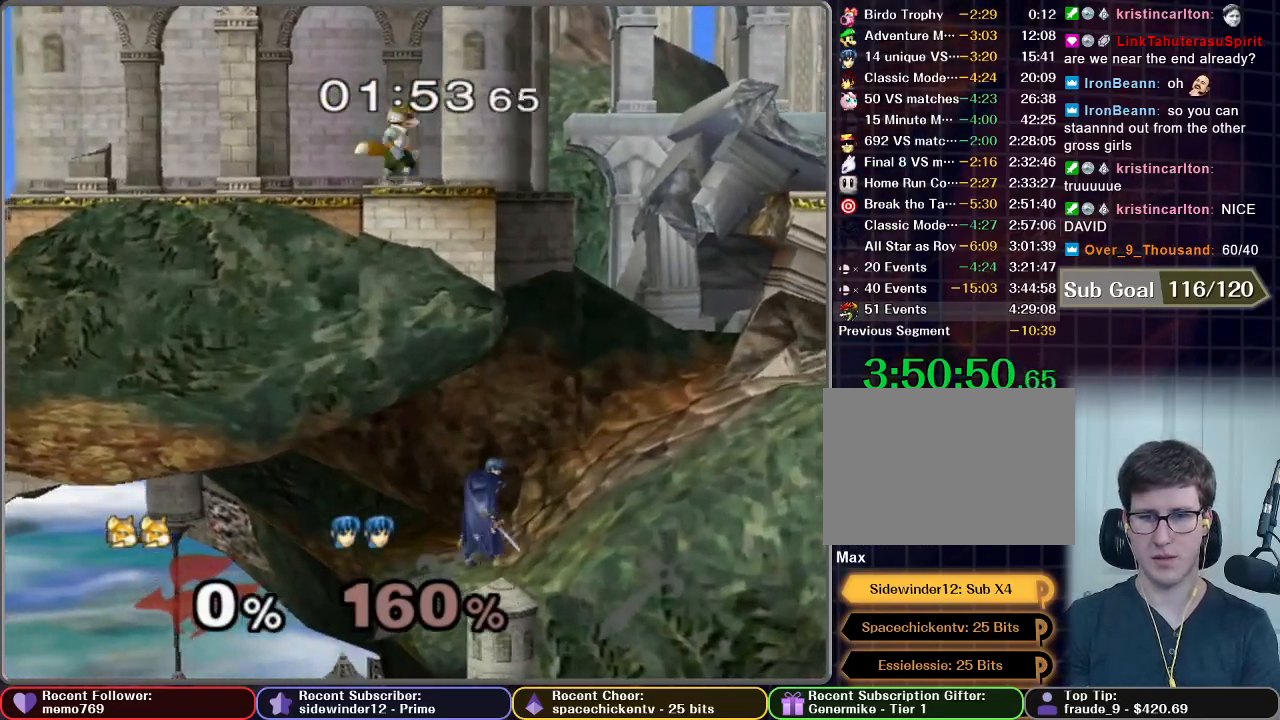
{"buttons": [], "left_stick": "center", "right_stick": "center", "events": []}
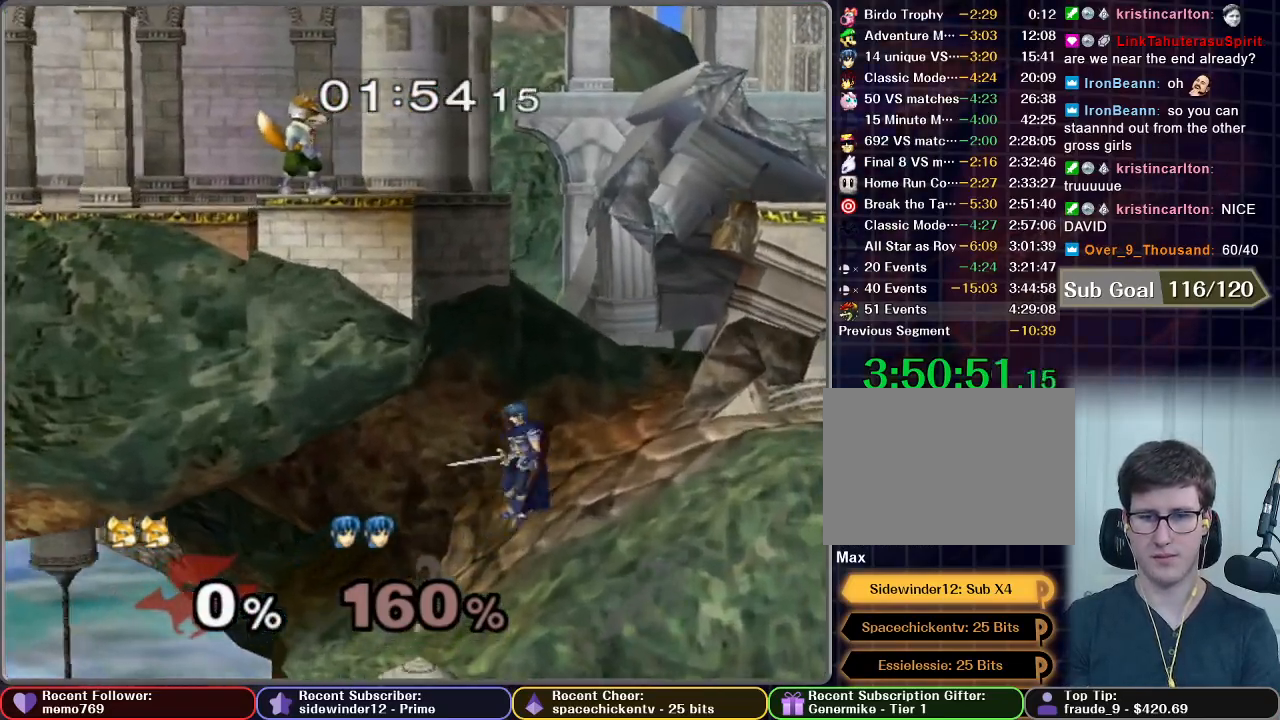
{"buttons": [], "left_stick": "center", "right_stick": "center", "events": []}
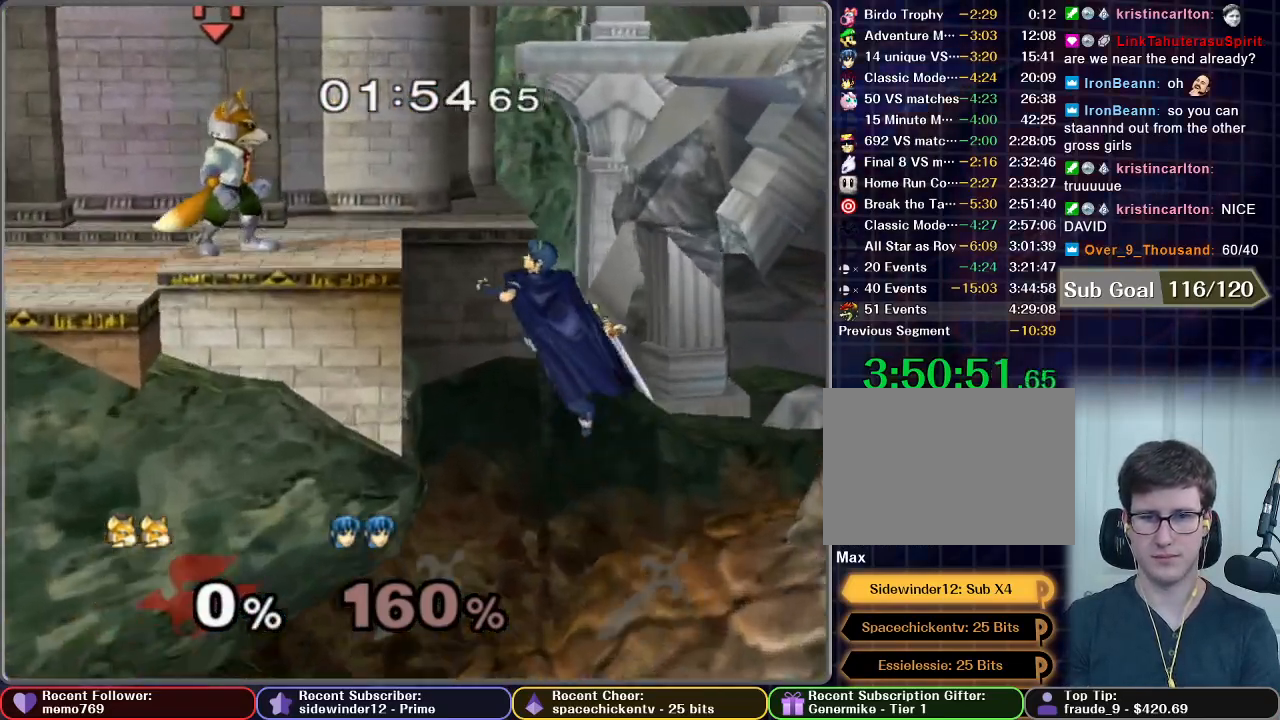
{"buttons": [], "left_stick": "center", "right_stick": "center", "events": []}
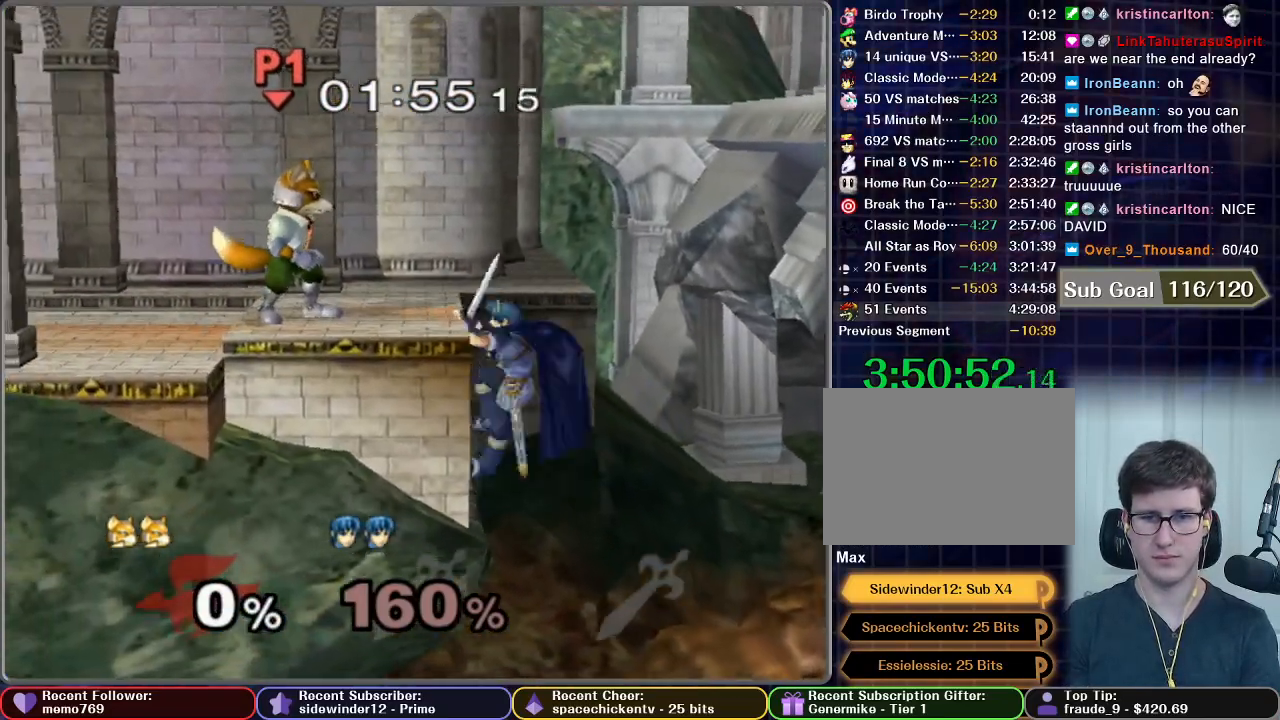
{"buttons": [], "left_stick": "center", "right_stick": "center", "events": [[34, "A", "down"], [34, "left_stick", "up"], [467, "A", "up"], [484, "left_stick", "center"]]}
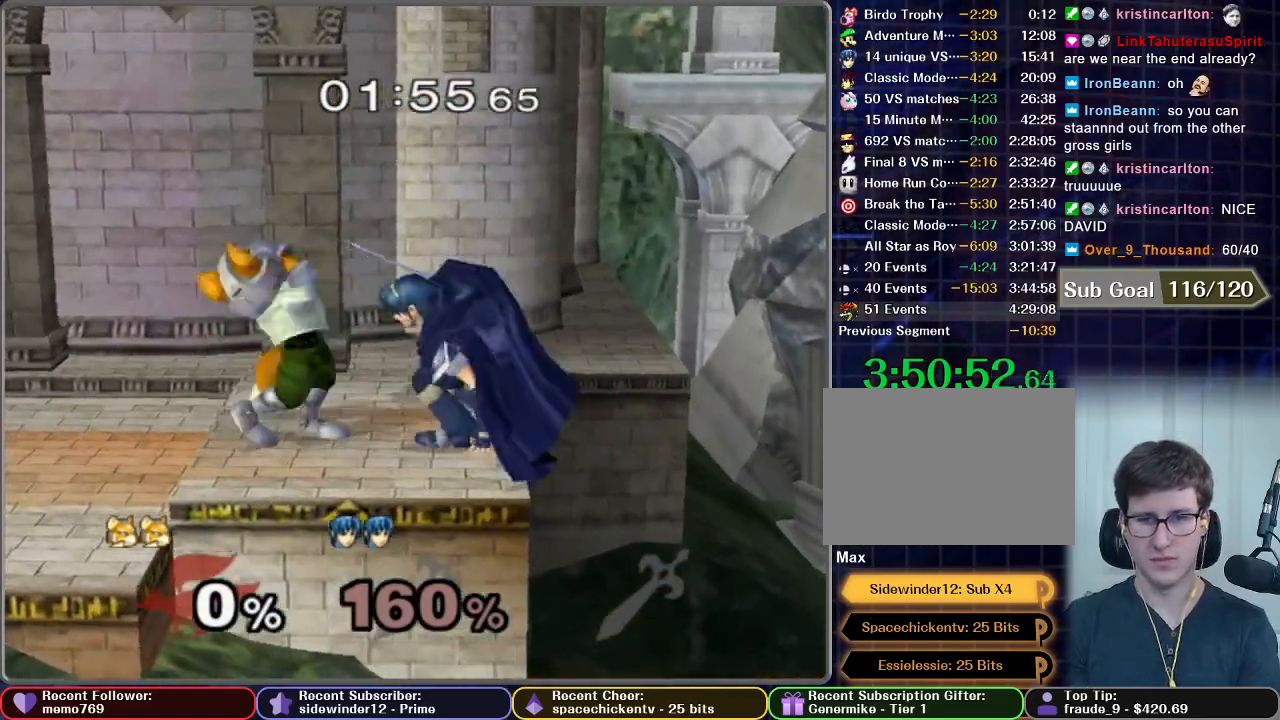
{"buttons": [], "left_stick": "center", "right_stick": "center", "events": []}
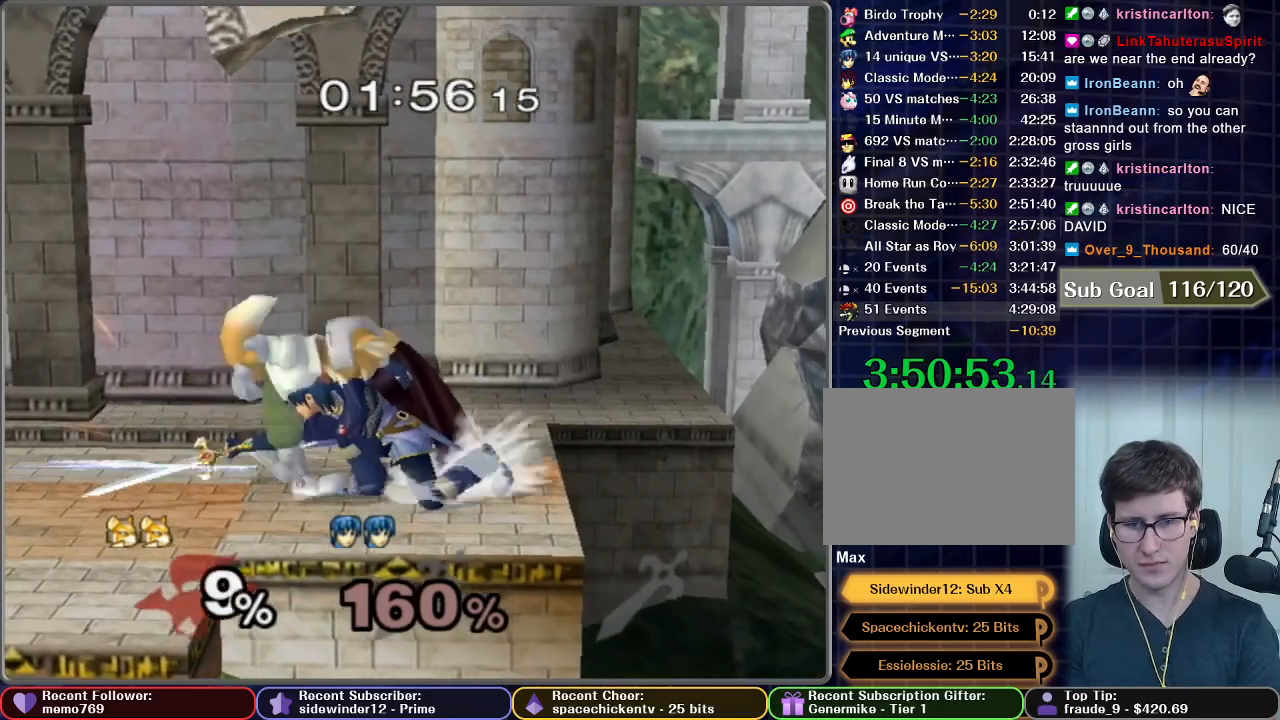
{"buttons": ["A"], "left_stick": "up-right", "right_stick": "center", "events": [[150, "left_stick", "up"], [284, "left_stick", "center"], [367, "A", "down"], [367, "left_stick", "up"], [434, "A", "up"], [501, "A", "down"], [501, "left_stick", "up-right"]]}